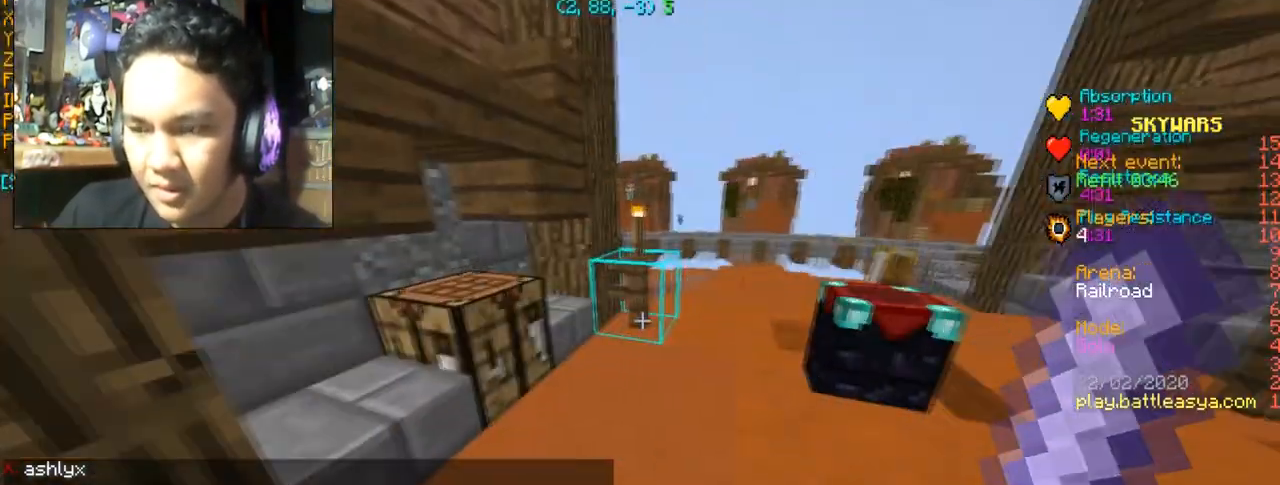
Gameplay with keyboard and mouse; each line is a JSON object with the keys and mouse buttons held at the frame after it. "events" lists presses ("down") and releases ("up") of "a", "d", "s", "space", "w", "mouse_left" and "mouse_right" between this image and that frame as [ms after this image, input, new state], when the widget could be followed in between. "mouse_left", "mouse_right" = the "left", "right" buttons of the "mouse" list. No other keys are recorded. Fast repeated clicks can show as one long hold. Mouse movement is not recorded.
{"keys": ["w"], "mouse": [], "events": [[67, "w", "down"], [133, "d", "down"], [367, "d", "up"]]}
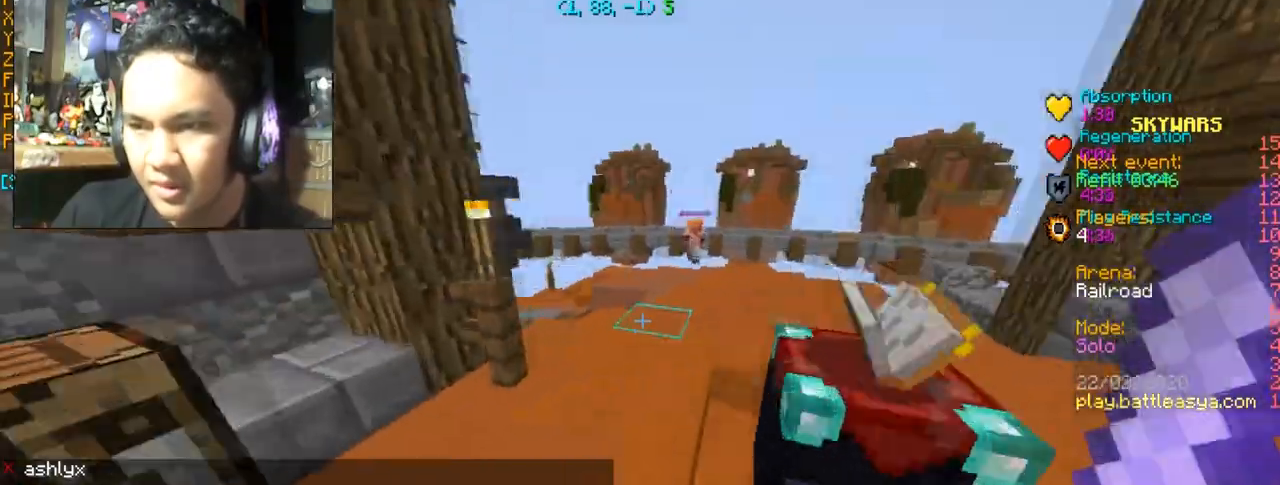
{"keys": ["d", "w"], "mouse": ["left"], "events": [[34, "space", "down"], [134, "space", "up"], [401, "d", "down"], [468, "mouse_left", "down"]]}
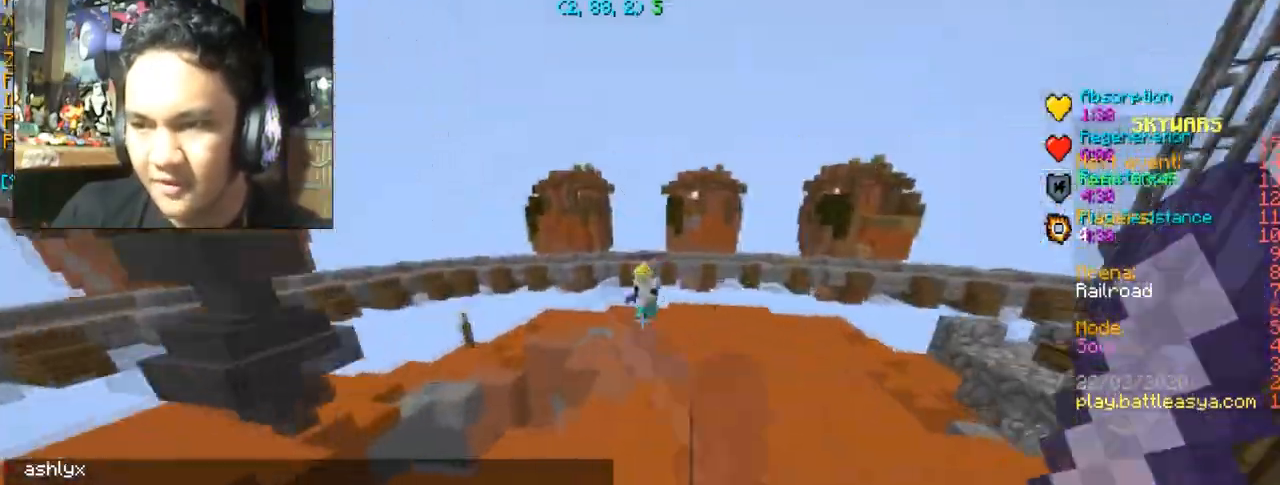
{"keys": ["w"], "mouse": [], "events": [[33, "d", "up"], [33, "mouse_left", "up"], [133, "mouse_left", "down"], [233, "mouse_left", "up"], [233, "space", "down"], [334, "mouse_left", "down"], [367, "space", "up"], [467, "mouse_left", "up"]]}
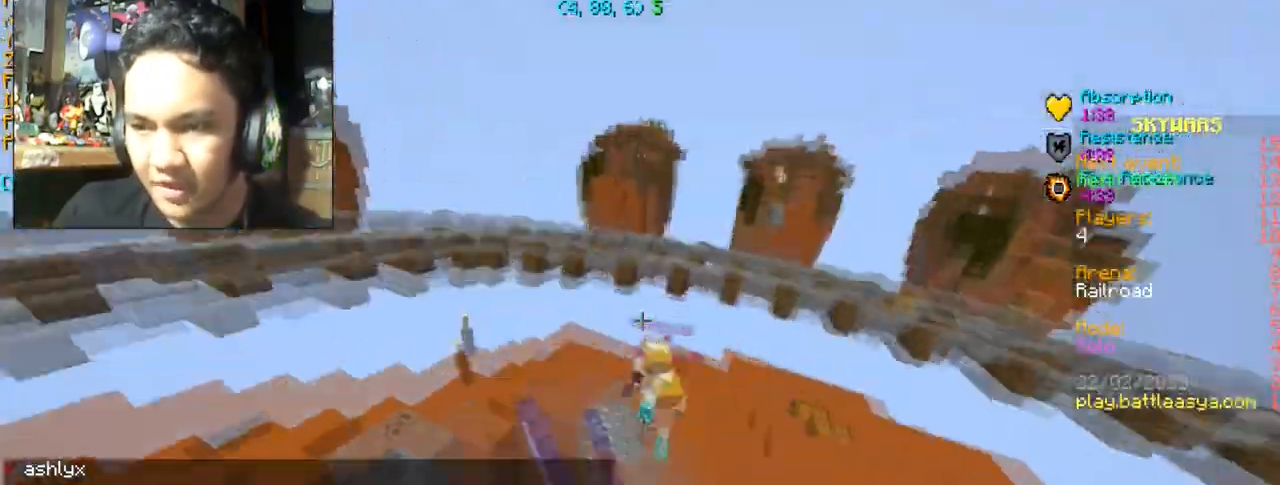
{"keys": ["d"], "mouse": [], "events": [[34, "mouse_left", "down"], [101, "mouse_left", "up"], [134, "mouse_left", "down"], [234, "d", "down"], [267, "mouse_left", "up"], [334, "mouse_left", "down"], [434, "mouse_left", "up"], [434, "w", "up"]]}
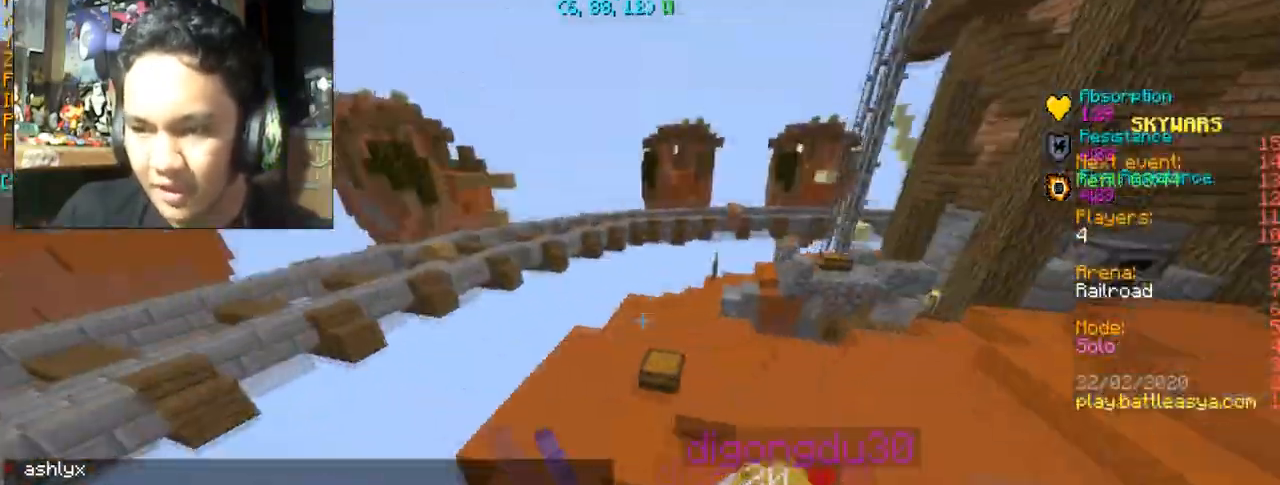
{"keys": ["d", "w"], "mouse": ["left"], "events": [[33, "mouse_left", "down"], [33, "w", "down"], [67, "mouse_left", "up"], [167, "mouse_left", "down"], [434, "mouse_left", "up"], [500, "mouse_left", "down"]]}
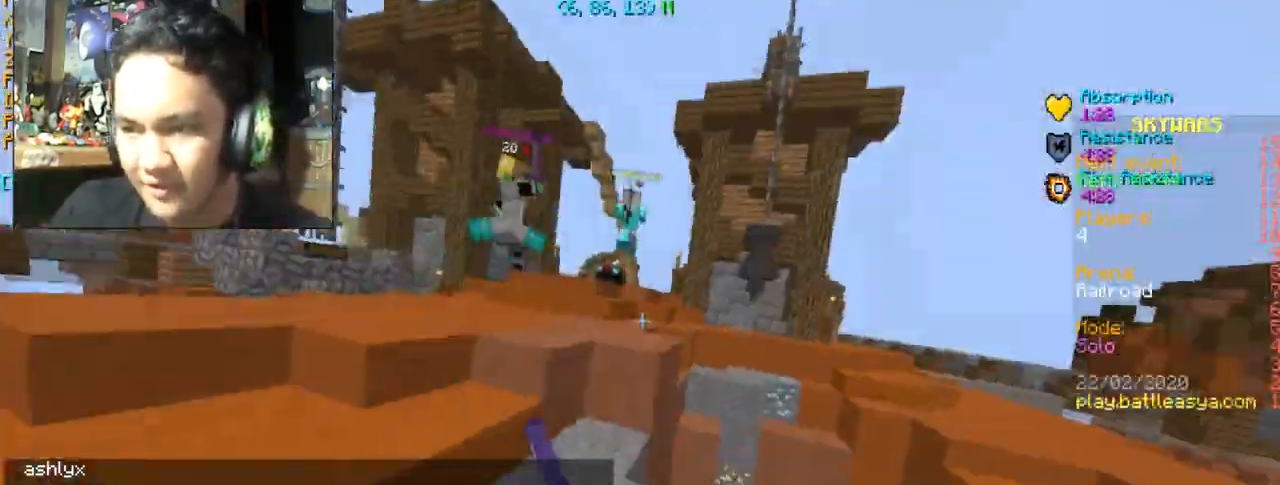
{"keys": ["a", "w"], "mouse": ["left"], "events": [[67, "d", "up"], [67, "mouse_left", "up"], [167, "mouse_left", "down"], [234, "a", "down"], [267, "mouse_left", "up"], [334, "mouse_left", "down"], [401, "mouse_left", "up"], [468, "mouse_left", "down"]]}
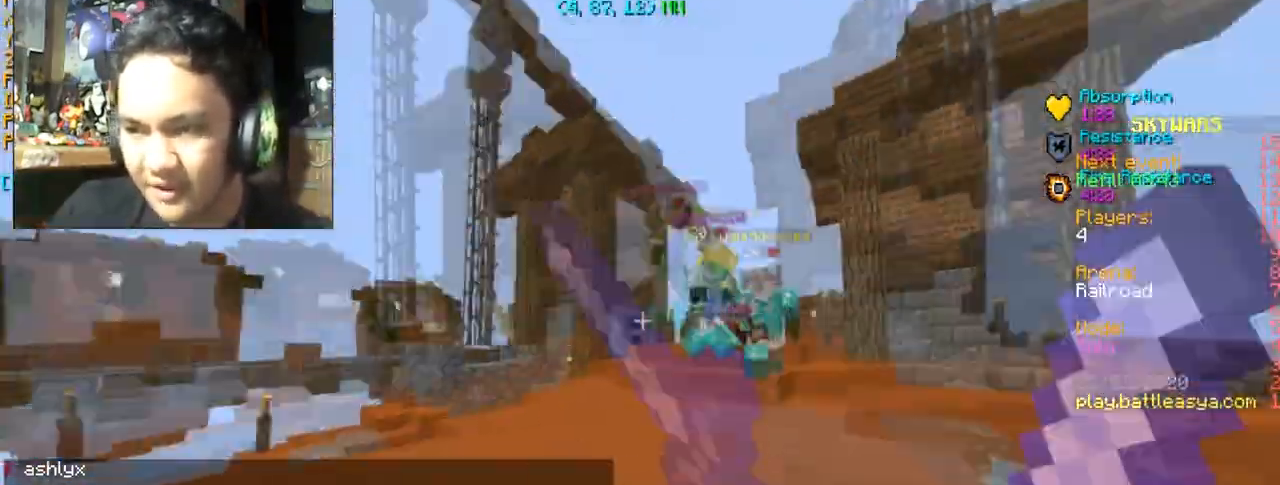
{"keys": ["w"], "mouse": [], "events": [[33, "space", "down"], [67, "mouse_left", "up"], [167, "mouse_left", "down"], [167, "space", "up"], [300, "mouse_left", "up"], [334, "mouse_left", "down"], [434, "mouse_left", "up"], [500, "a", "up"]]}
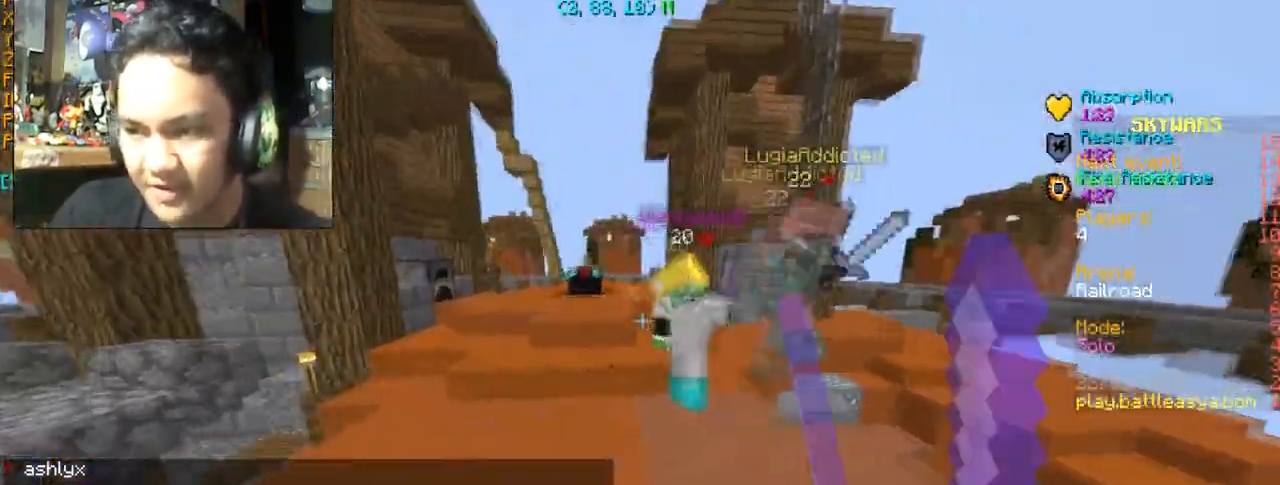
{"keys": ["a", "w"], "mouse": ["left"], "events": [[101, "mouse_left", "down"], [134, "d", "down"], [167, "mouse_left", "up"], [234, "mouse_left", "down"], [334, "d", "up"], [334, "mouse_left", "up"], [367, "a", "down"], [434, "mouse_left", "down"]]}
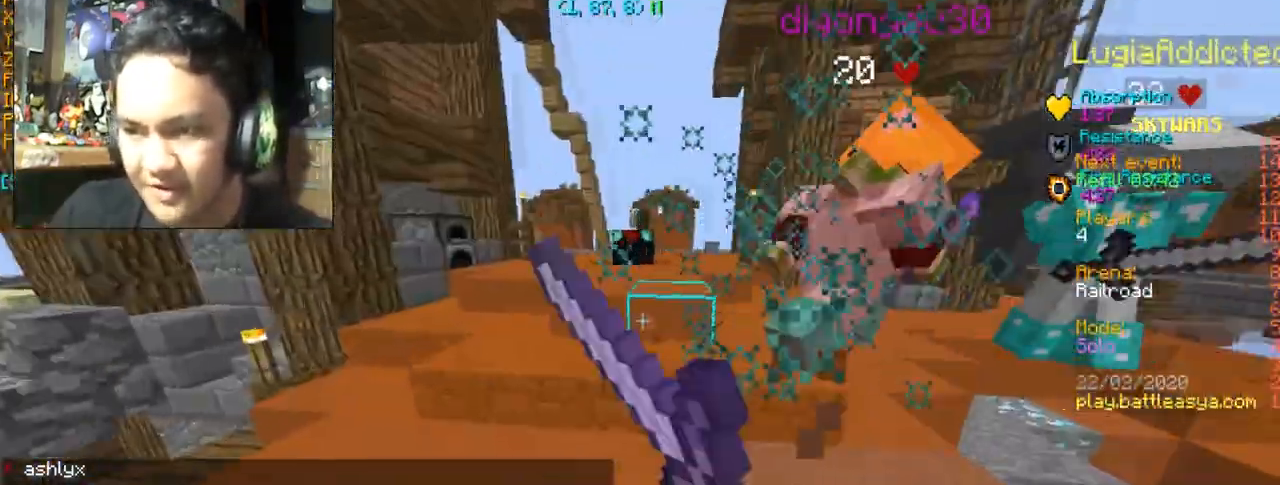
{"keys": ["a", "w"], "mouse": ["left"], "events": [[67, "a", "up"], [200, "mouse_left", "up"], [300, "mouse_left", "down"], [367, "mouse_left", "up"], [434, "mouse_left", "down"], [467, "a", "down"]]}
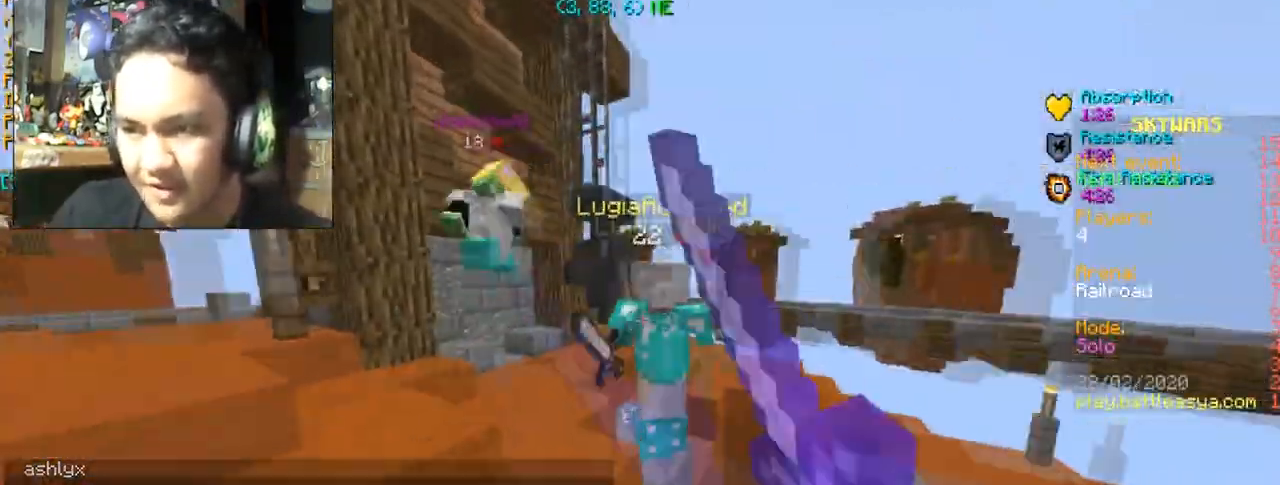
{"keys": ["w"], "mouse": ["left"], "events": [[67, "mouse_left", "up"], [167, "mouse_left", "down"], [201, "mouse_left", "up"], [301, "mouse_left", "down"], [401, "mouse_left", "up"], [468, "mouse_left", "down"], [501, "a", "up"]]}
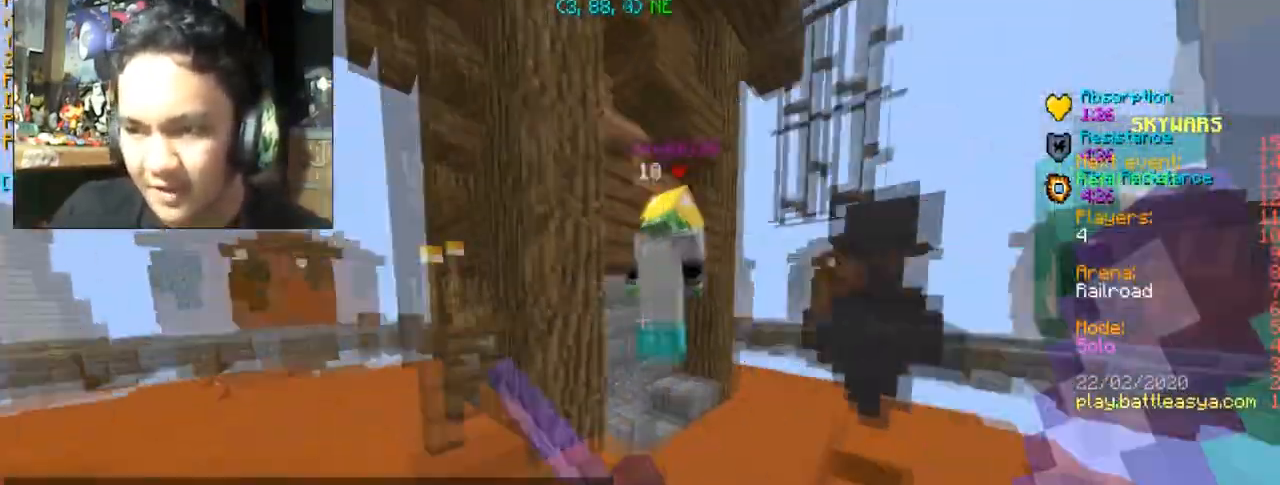
{"keys": ["w"], "mouse": ["left"], "events": [[33, "mouse_left", "up"], [100, "mouse_left", "down"], [167, "mouse_left", "up"], [234, "mouse_left", "down"], [334, "mouse_left", "up"], [434, "mouse_left", "down"]]}
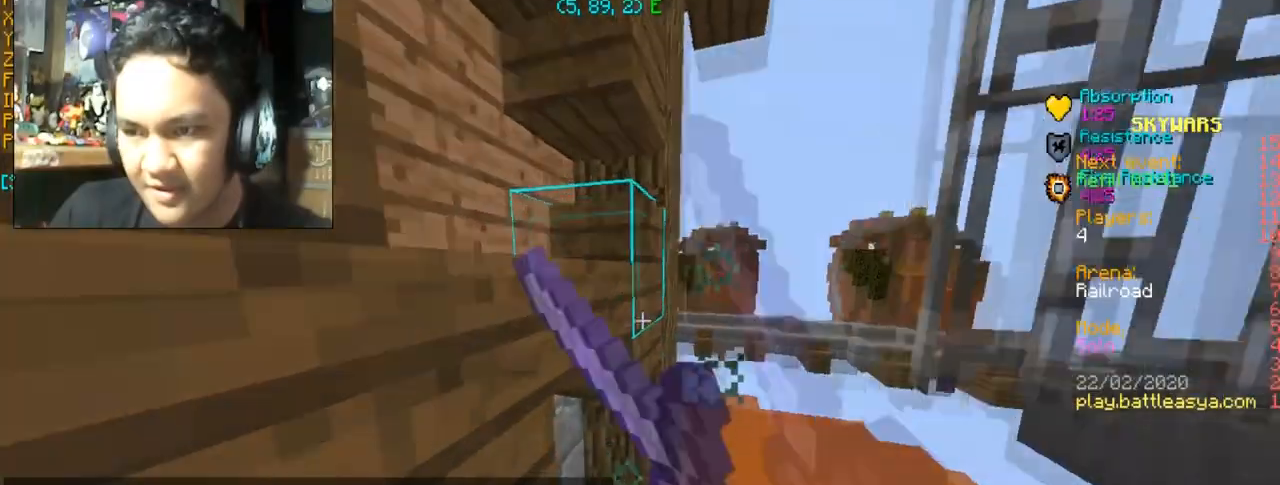
{"keys": ["d", "s"], "mouse": ["left"], "events": [[34, "mouse_left", "up"], [101, "mouse_left", "down"], [134, "a", "down"], [201, "a", "up"], [201, "w", "up"], [234, "d", "down"], [367, "s", "down"]]}
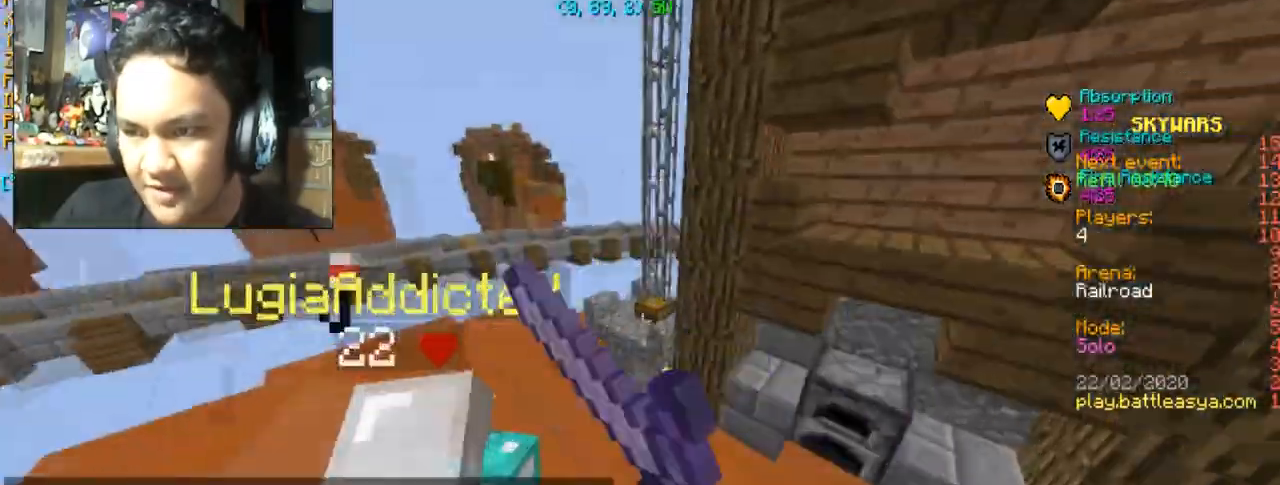
{"keys": ["a", "w"], "mouse": [], "events": [[33, "mouse_left", "up"], [67, "s", "up"], [133, "mouse_left", "down"], [200, "mouse_left", "up"], [234, "w", "down"], [300, "mouse_left", "down"], [334, "w", "up"], [367, "d", "up"], [467, "a", "down"], [500, "mouse_left", "up"], [500, "w", "down"]]}
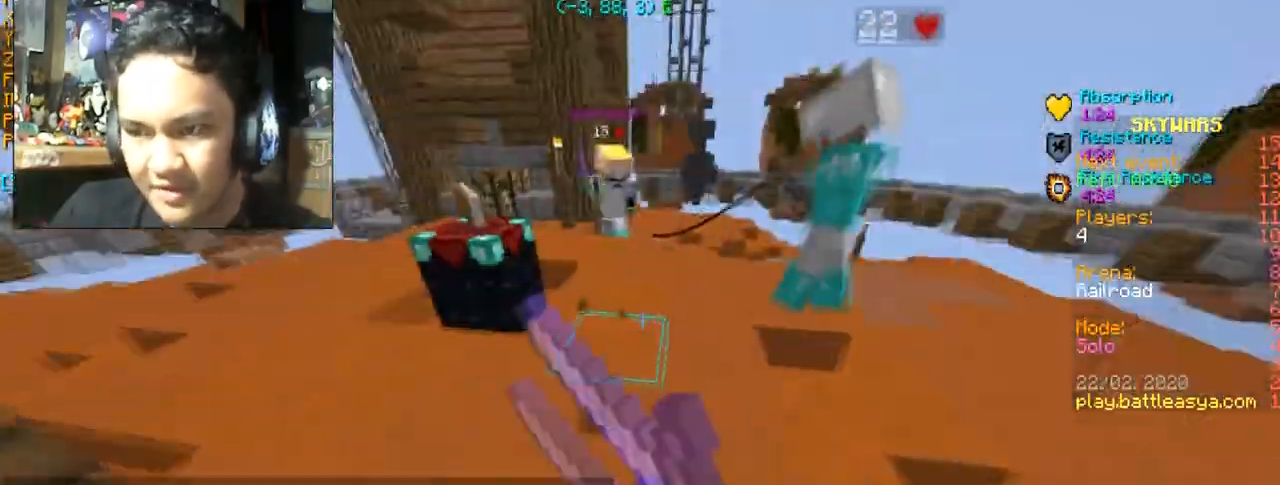
{"keys": ["w"], "mouse": ["left"], "events": [[101, "mouse_left", "down"], [234, "a", "up"], [234, "mouse_left", "up"], [301, "mouse_left", "down"], [401, "mouse_left", "up"], [468, "mouse_left", "down"]]}
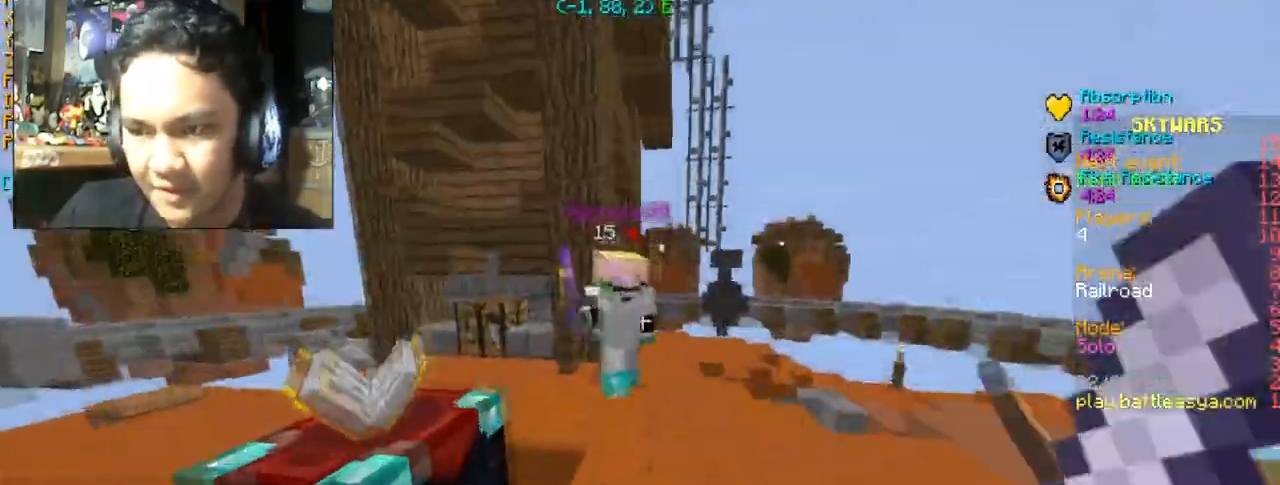
{"keys": ["a", "w"], "mouse": ["left"], "events": [[33, "a", "down"], [167, "a", "up"], [233, "mouse_left", "up"], [300, "mouse_left", "down"], [367, "mouse_left", "up"], [434, "a", "down"], [434, "mouse_left", "down"]]}
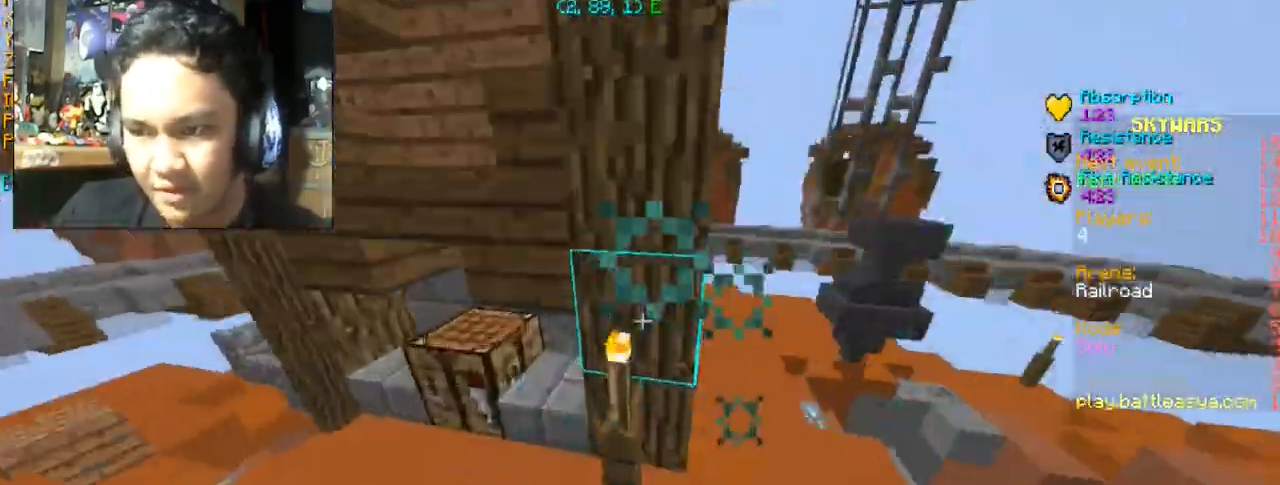
{"keys": ["d"], "mouse": ["left"], "events": [[34, "mouse_left", "up"], [134, "mouse_left", "down"], [234, "a", "up"], [234, "mouse_left", "up"], [301, "d", "down"], [301, "mouse_left", "down"], [434, "mouse_left", "up"], [468, "mouse_left", "down"], [501, "w", "up"]]}
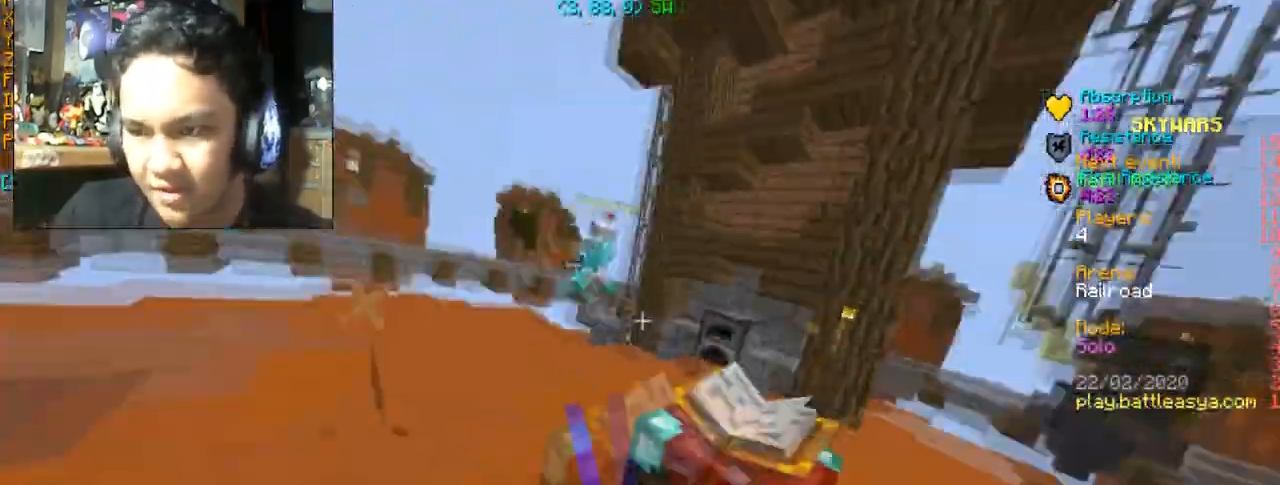
{"keys": ["a", "w"], "mouse": [], "events": [[100, "mouse_left", "up"], [200, "mouse_left", "down"], [267, "mouse_left", "up"], [300, "a", "down"], [300, "d", "up"], [300, "mouse_left", "down"], [434, "mouse_left", "up"], [434, "w", "down"]]}
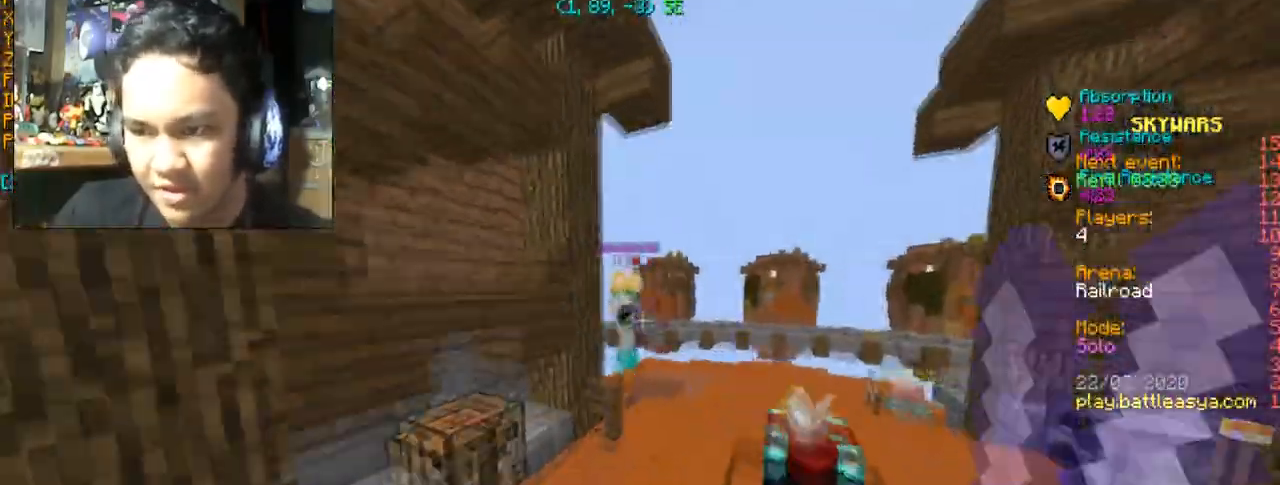
{"keys": ["w"], "mouse": ["left"], "events": [[34, "mouse_left", "down"], [101, "a", "up"], [167, "mouse_left", "up"], [201, "mouse_left", "down"], [334, "mouse_left", "up"], [401, "mouse_left", "down"]]}
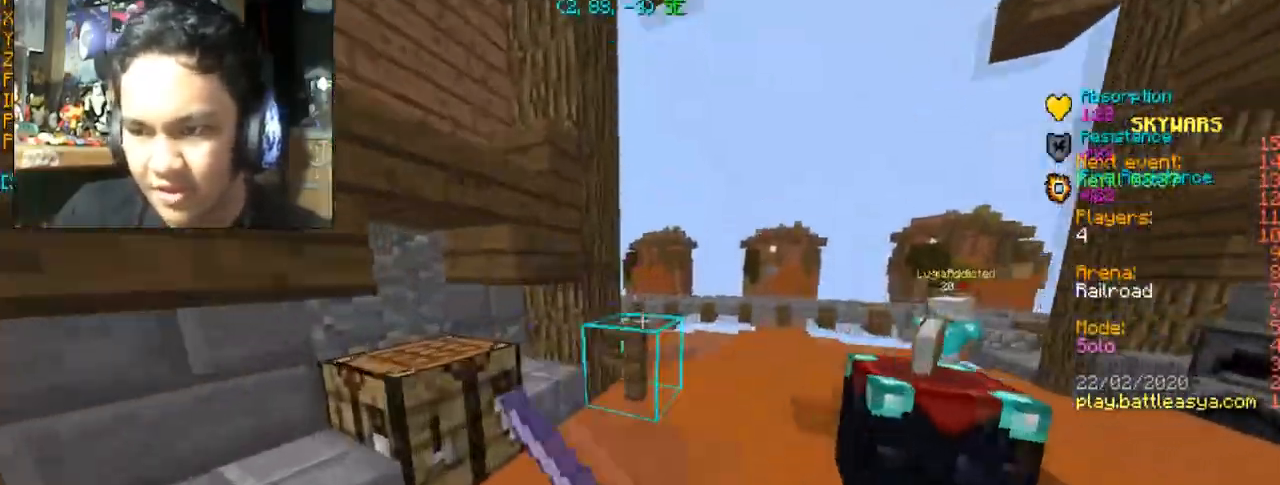
{"keys": ["d", "w"], "mouse": [], "events": [[167, "mouse_left", "up"], [233, "mouse_left", "down"], [367, "mouse_left", "up"], [400, "mouse_left", "down"], [467, "d", "down"], [500, "mouse_left", "up"]]}
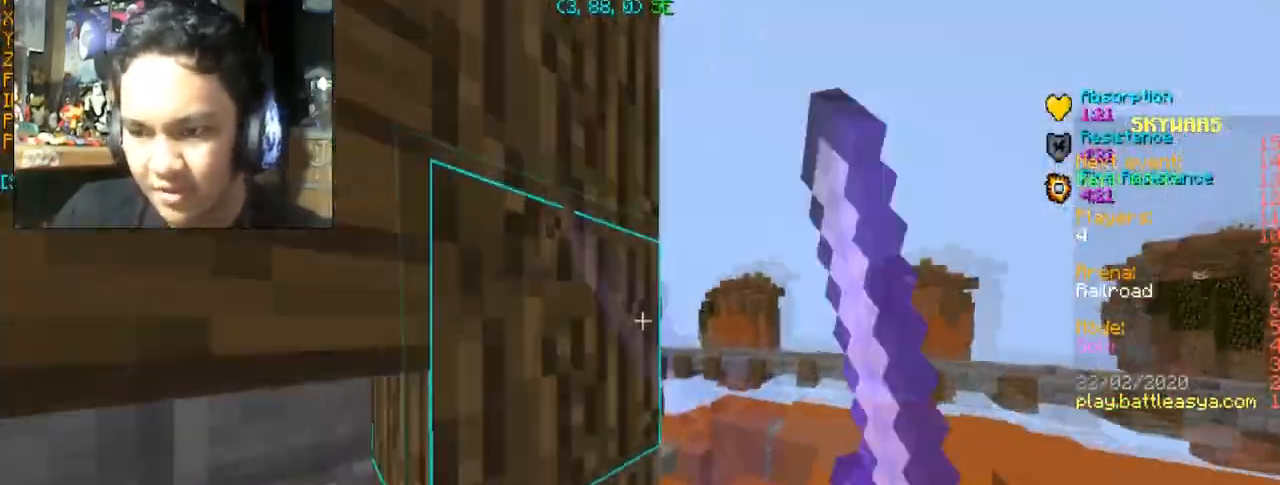
{"keys": ["d"], "mouse": ["left"], "events": [[134, "mouse_left", "down"], [234, "mouse_left", "up"], [334, "mouse_left", "down"], [334, "w", "up"], [401, "mouse_left", "up"], [501, "mouse_left", "down"]]}
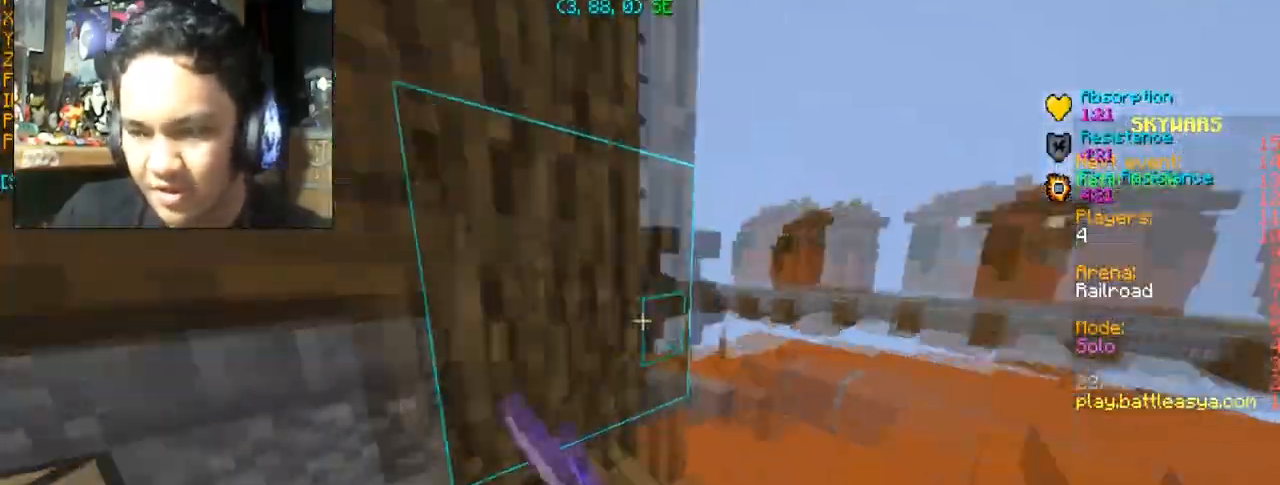
{"keys": ["w"], "mouse": ["left"], "events": [[100, "s", "down"], [133, "mouse_left", "up"], [200, "mouse_left", "down"], [234, "s", "up"], [334, "mouse_left", "up"], [334, "w", "down"], [434, "mouse_left", "down"], [500, "d", "up"]]}
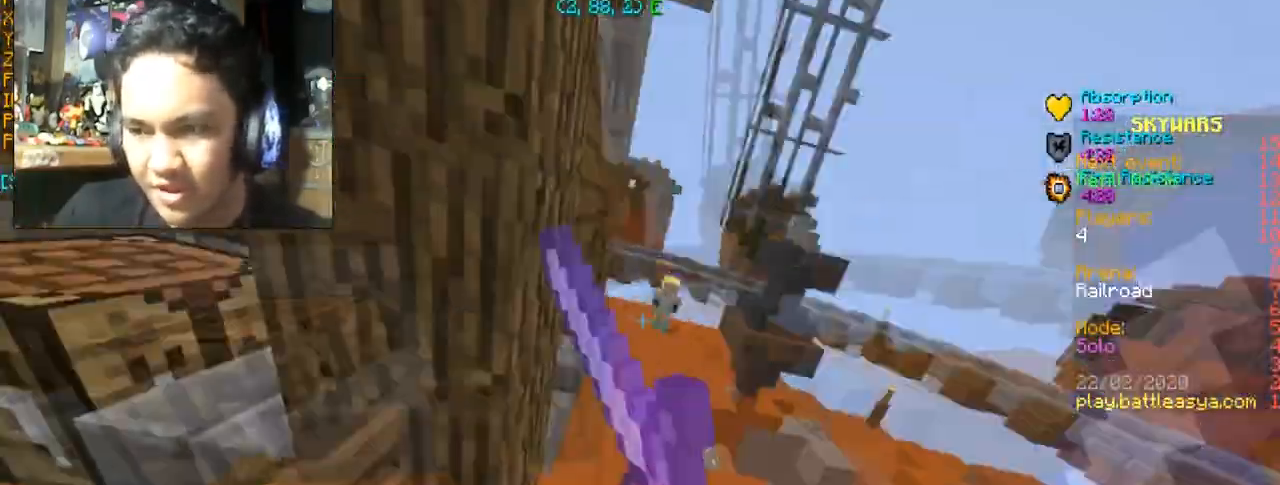
{"keys": ["a", "w"], "mouse": ["left"], "events": [[201, "mouse_left", "up"], [234, "mouse_left", "down"], [334, "a", "down"], [367, "mouse_left", "up"], [434, "mouse_left", "down"]]}
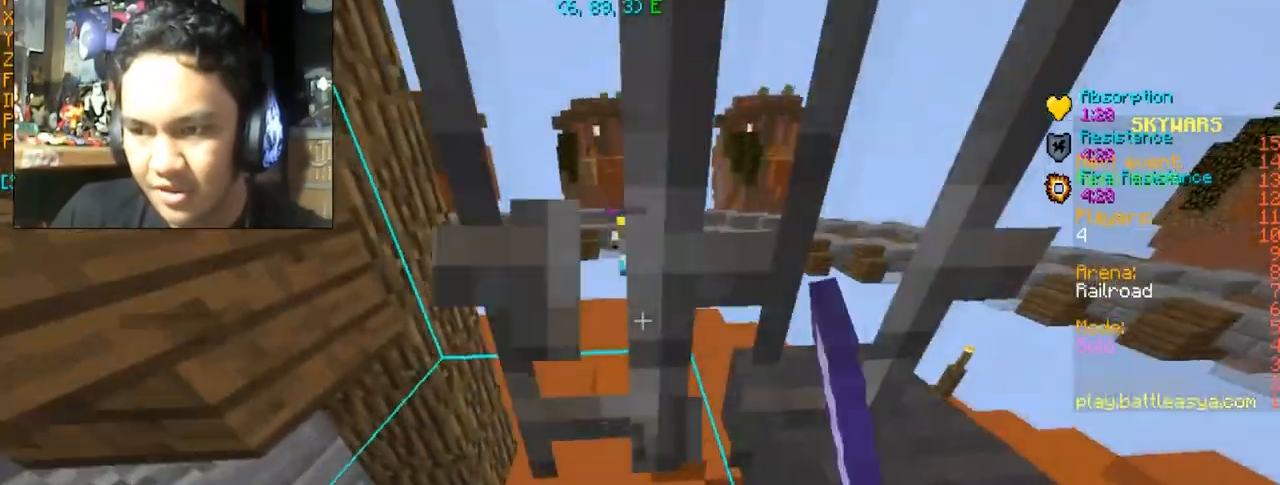
{"keys": ["a", "w"], "mouse": [], "events": [[67, "mouse_left", "up"], [167, "mouse_left", "down"], [233, "mouse_left", "up"], [334, "mouse_left", "down"], [434, "mouse_left", "up"]]}
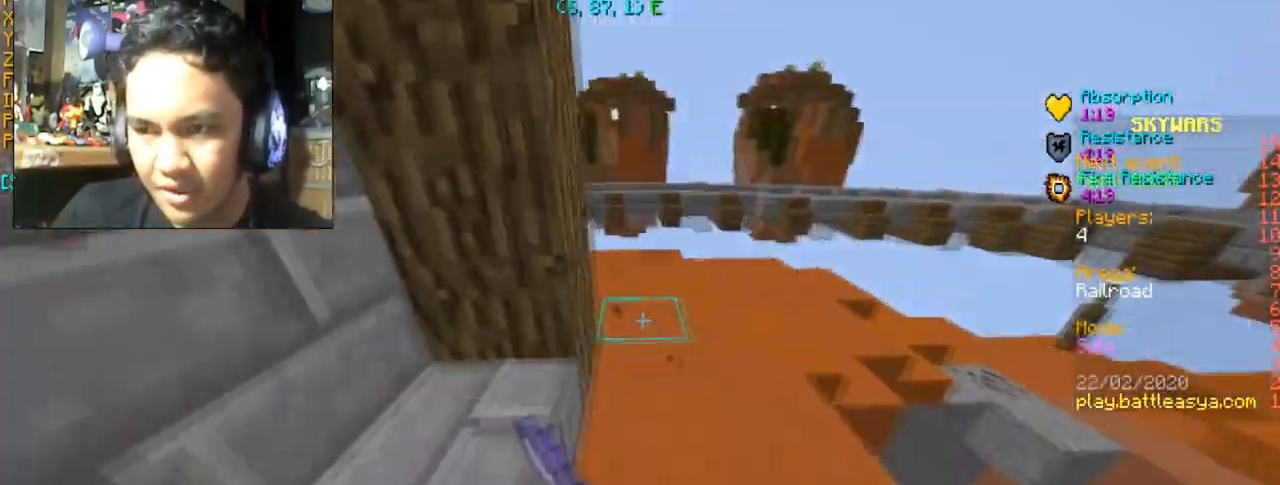
{"keys": ["d"], "mouse": [], "events": [[34, "mouse_left", "down"], [134, "a", "up"], [167, "mouse_left", "up"], [234, "mouse_left", "down"], [334, "d", "down"], [334, "w", "up"], [468, "mouse_left", "up"]]}
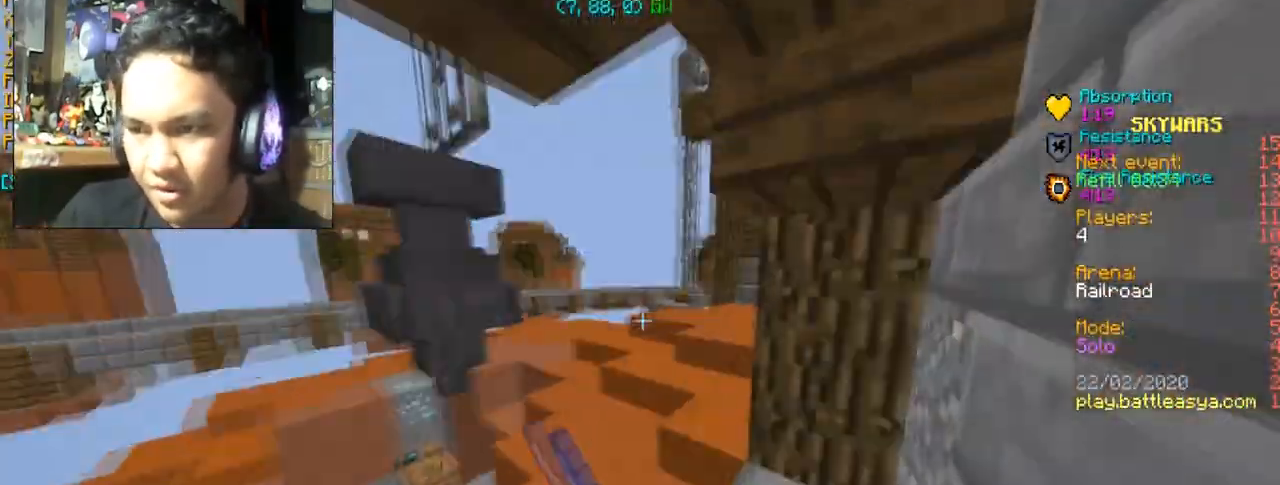
{"keys": ["w"], "mouse": ["left"], "events": [[67, "mouse_left", "down"], [67, "w", "down"], [167, "mouse_left", "up"], [234, "d", "up"], [267, "mouse_left", "down"], [367, "mouse_left", "up"], [434, "mouse_left", "down"]]}
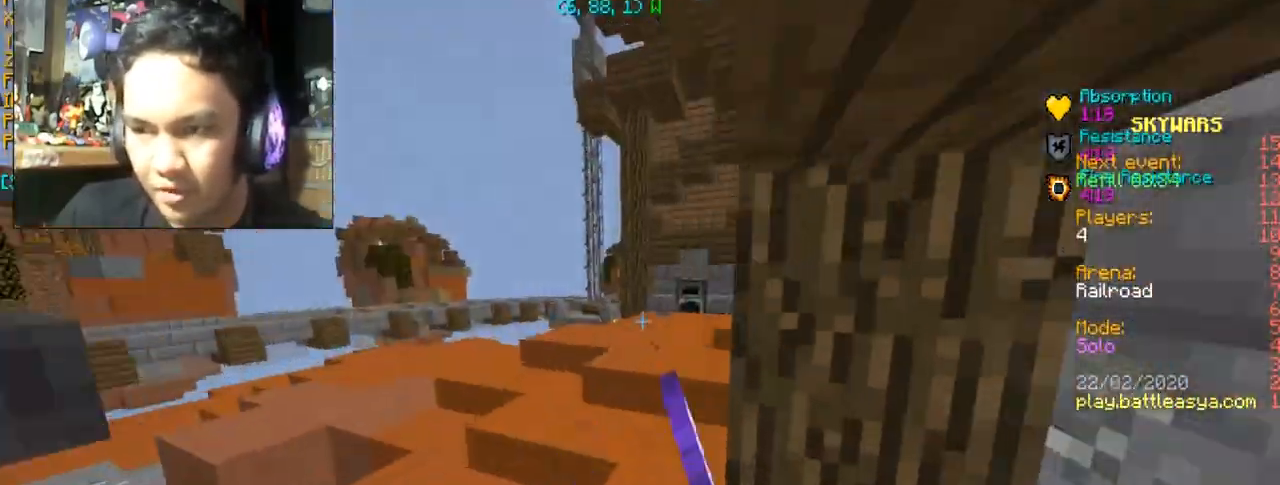
{"keys": ["w"], "mouse": ["left"], "events": [[67, "mouse_left", "up"], [134, "mouse_left", "down"], [234, "mouse_left", "up"], [367, "mouse_left", "down"], [434, "mouse_left", "up"], [501, "mouse_left", "down"]]}
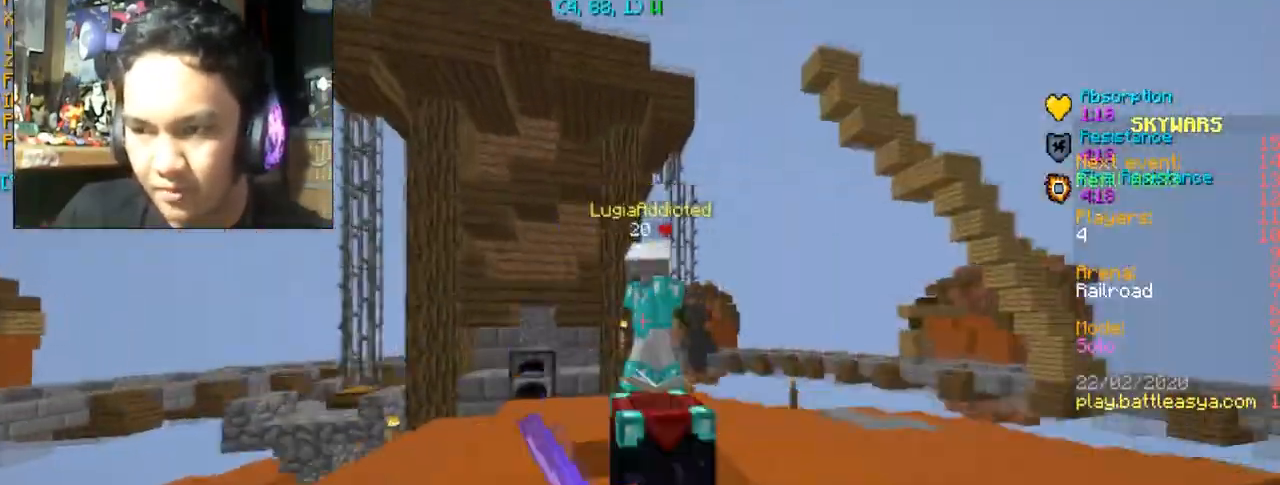
{"keys": ["d", "w"], "mouse": [], "events": [[100, "d", "down"], [133, "mouse_left", "up"], [200, "mouse_left", "down"], [434, "mouse_left", "up"]]}
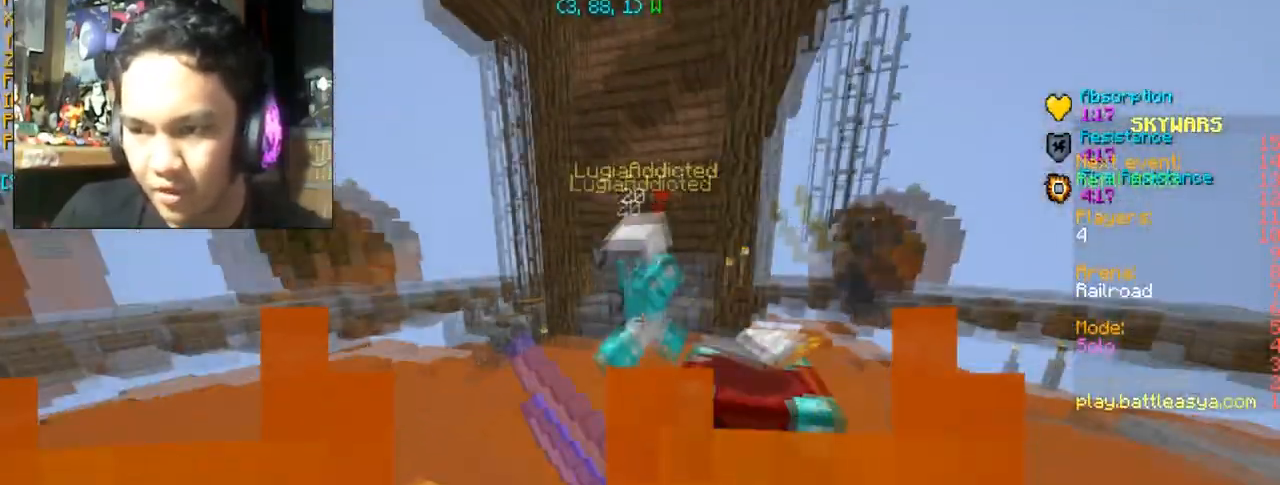
{"keys": ["d", "w"], "mouse": ["left"], "events": [[33, "mouse_left", "down"], [134, "mouse_left", "up"], [234, "mouse_left", "down"], [334, "space", "down"], [367, "mouse_left", "up"], [467, "mouse_left", "down"], [467, "space", "up"]]}
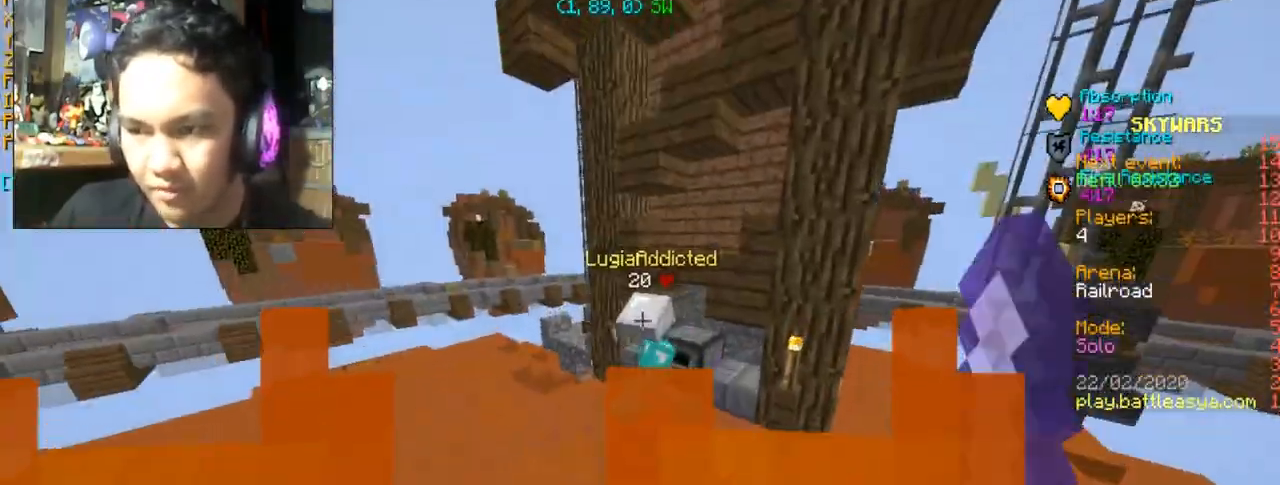
{"keys": ["w"], "mouse": ["left"], "events": [[66, "mouse_left", "up"], [133, "mouse_left", "down"], [233, "mouse_left", "up"], [300, "mouse_left", "down"], [467, "d", "up"]]}
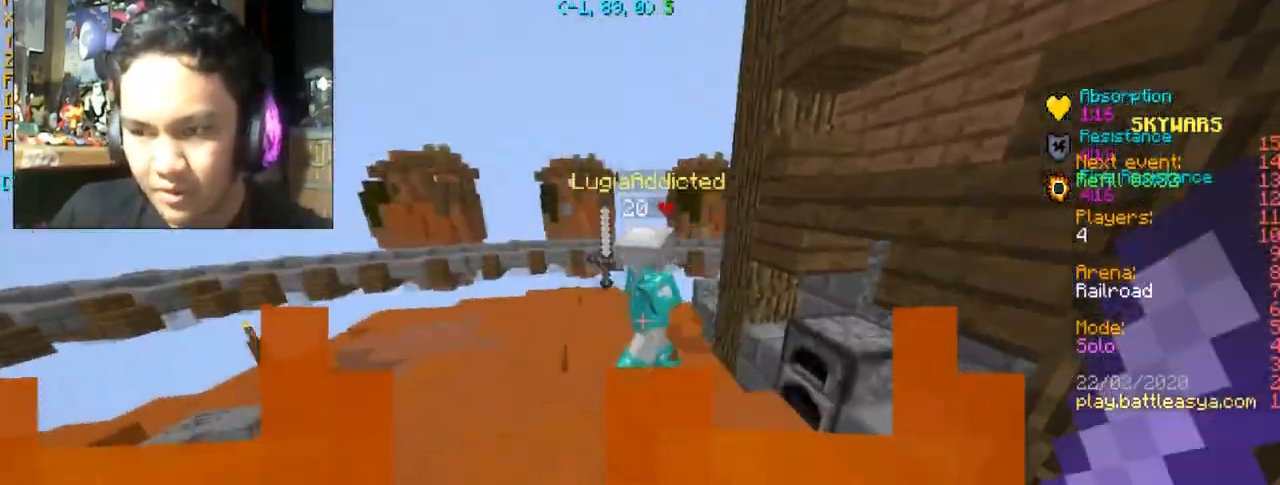
{"keys": ["w"], "mouse": ["left"], "events": [[167, "mouse_left", "up"], [200, "mouse_left", "down"]]}